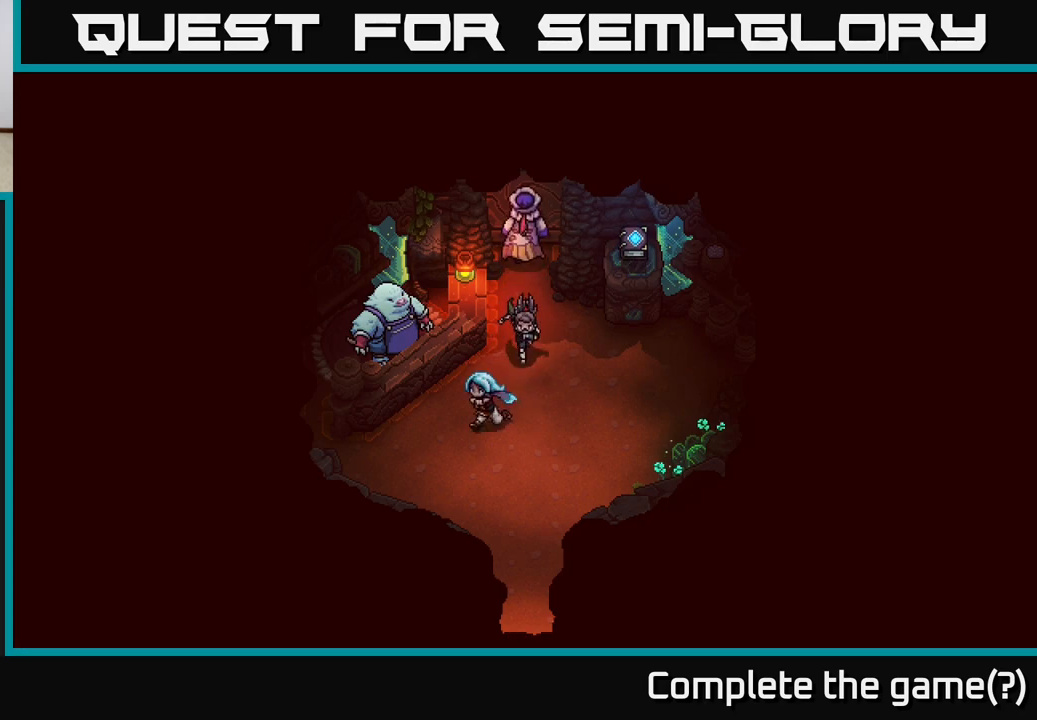
Gameplay with a controller (Xbox layout); each line is a JSON object with the inputs held at the frame after it. "events" lists button and stick changes between this image and that frame as [ms after this image, input, new state], when the widget could be followed in between.
{"buttons": ["A"], "left_stick": "center", "right_stick": "center", "events": [[67, "left_stick", "up-left"], [167, "A", "down"], [233, "left_stick", "center"], [283, "A", "up"], [383, "A", "down"]]}
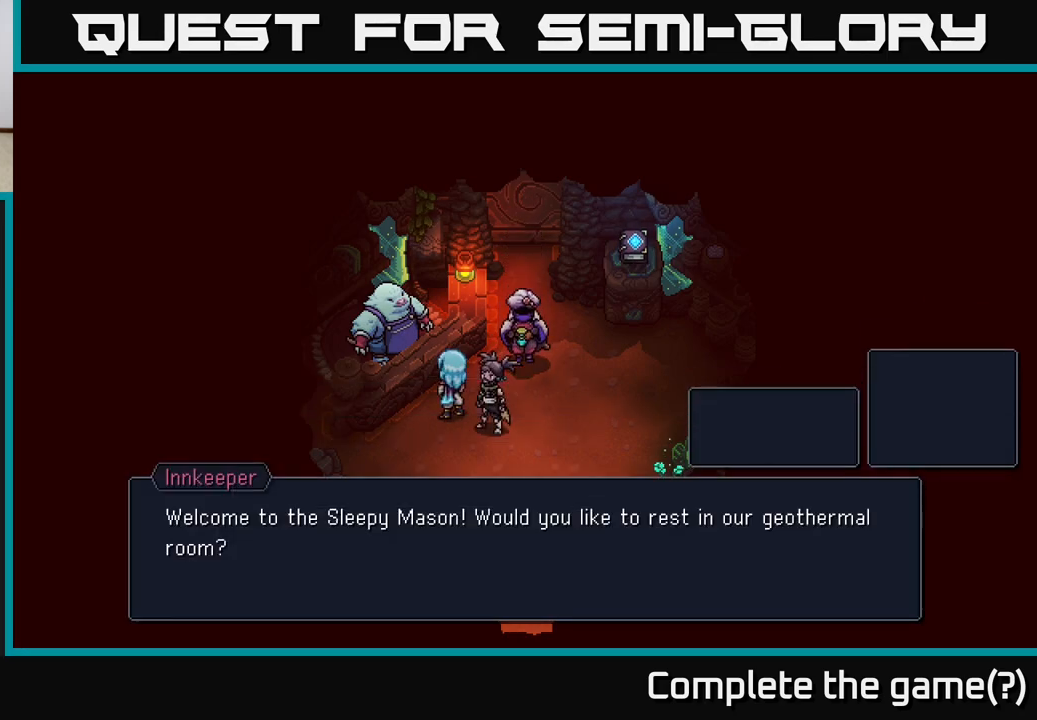
{"buttons": [], "left_stick": "center", "right_stick": "center", "events": [[33, "A", "up"]]}
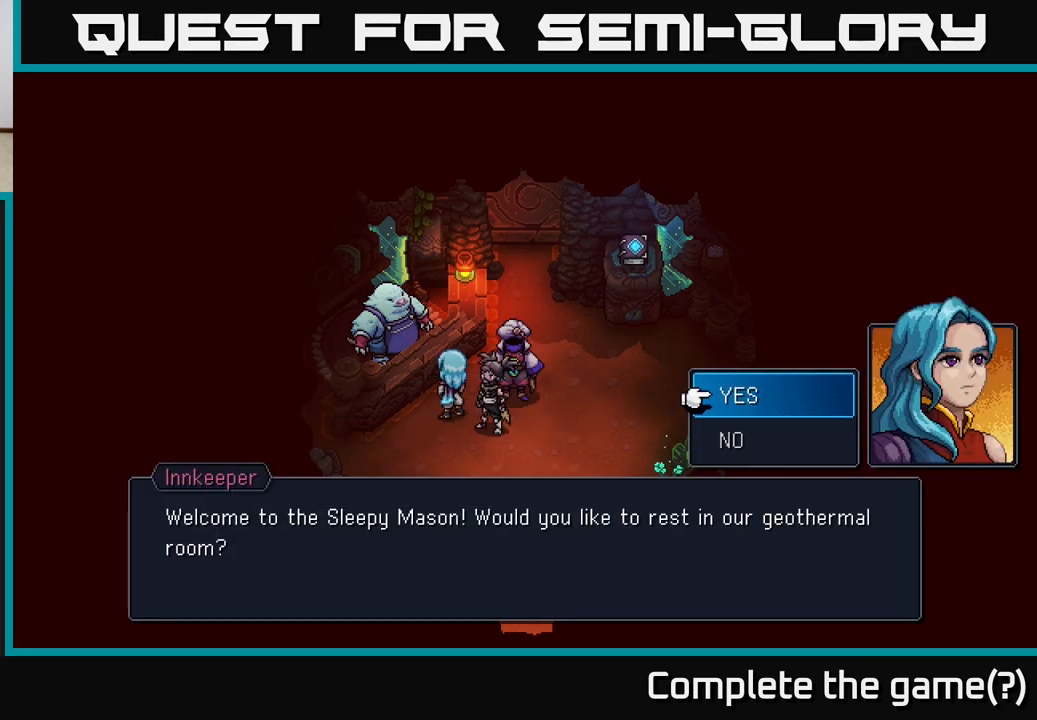
{"buttons": ["A"], "left_stick": "center", "right_stick": "center", "events": [[250, "A", "down"]]}
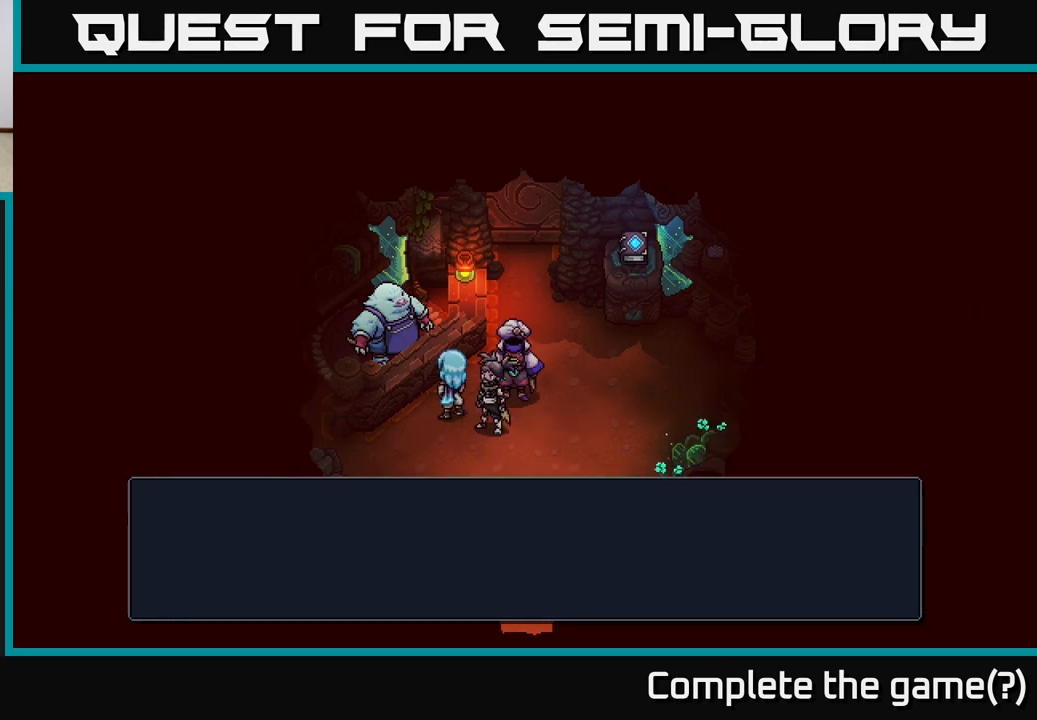
{"buttons": [], "left_stick": "center", "right_stick": "center", "events": [[33, "A", "up"]]}
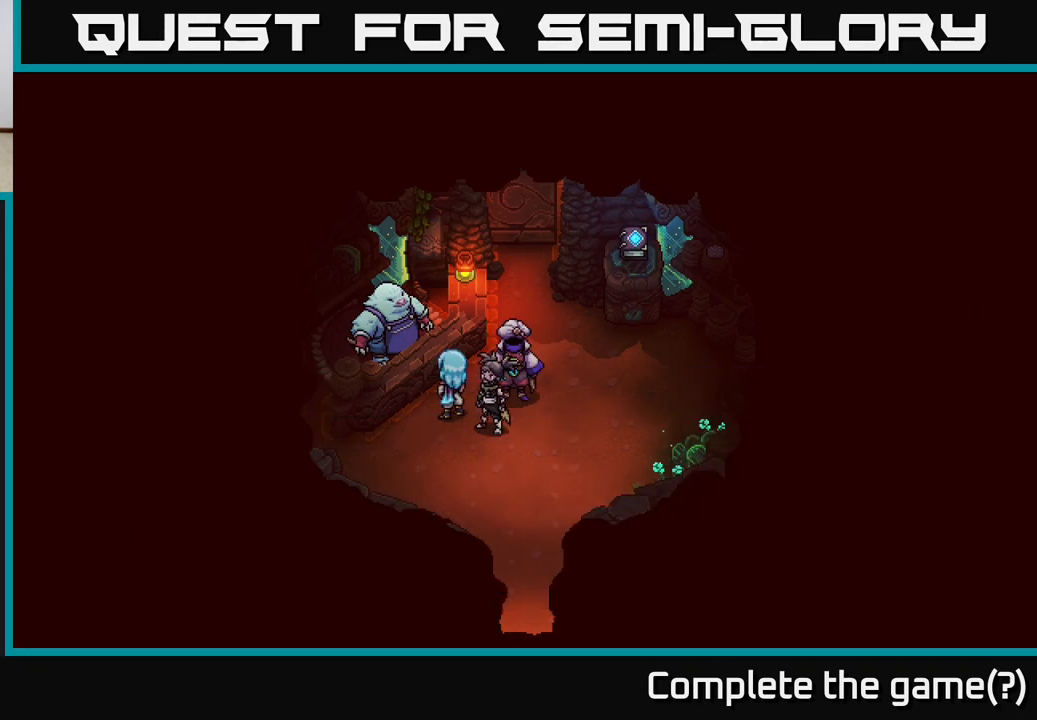
{"buttons": [], "left_stick": "center", "right_stick": "center", "events": []}
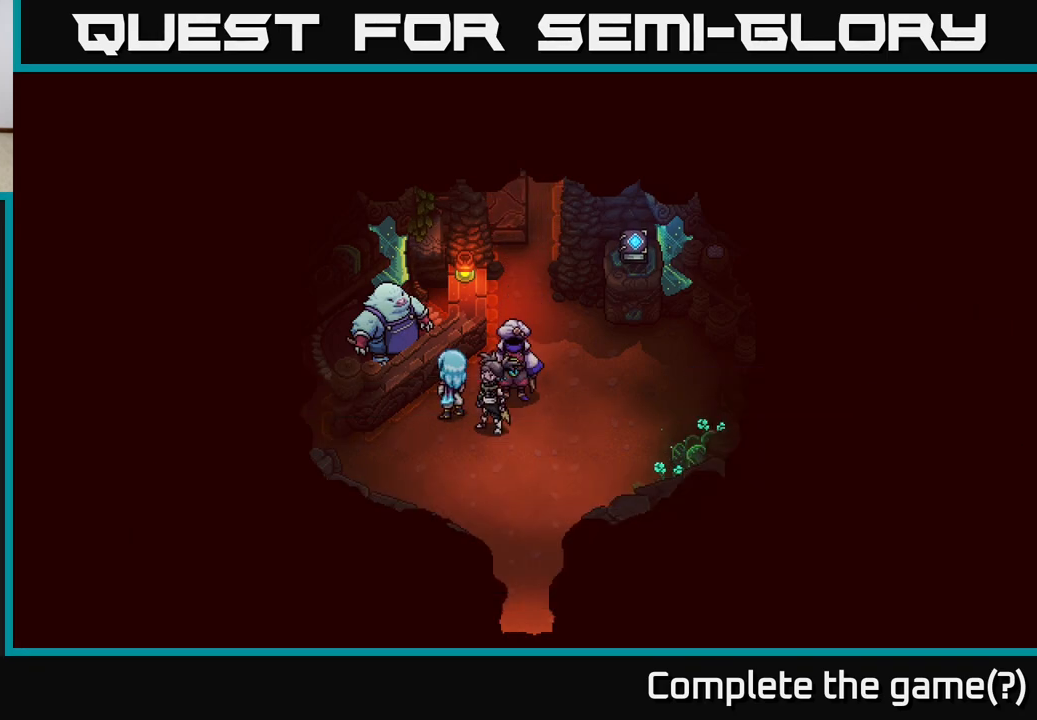
{"buttons": [], "left_stick": "center", "right_stick": "center", "events": [[83, "left_stick", "right"], [367, "left_stick", "up-right"], [500, "left_stick", "center"]]}
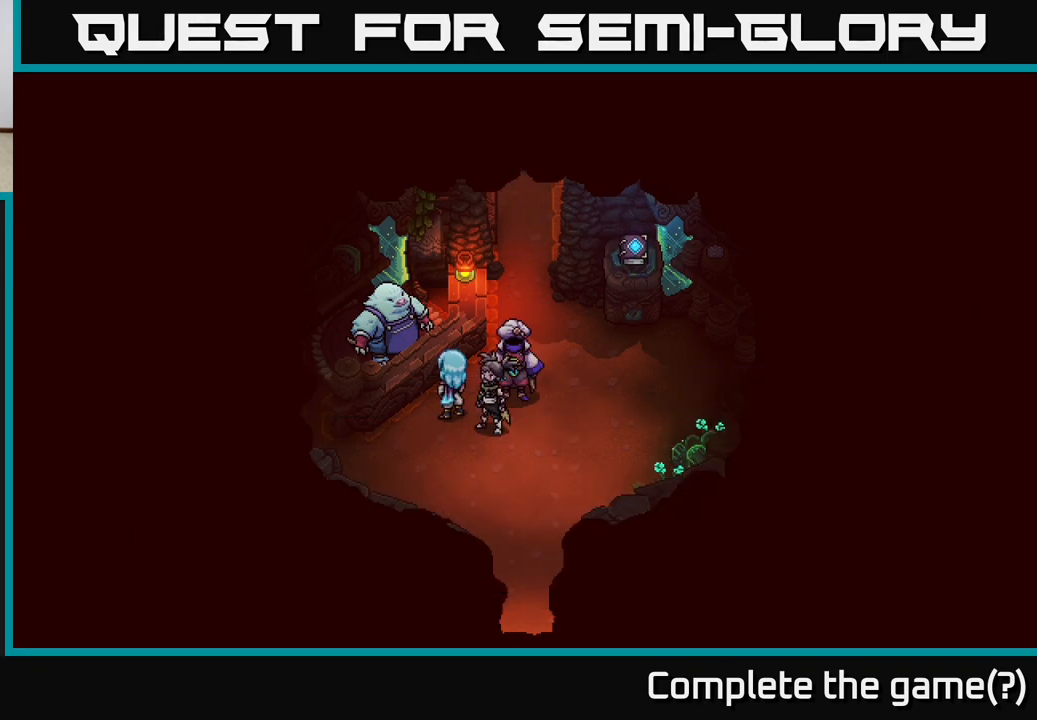
{"buttons": [], "left_stick": "center", "right_stick": "center", "events": []}
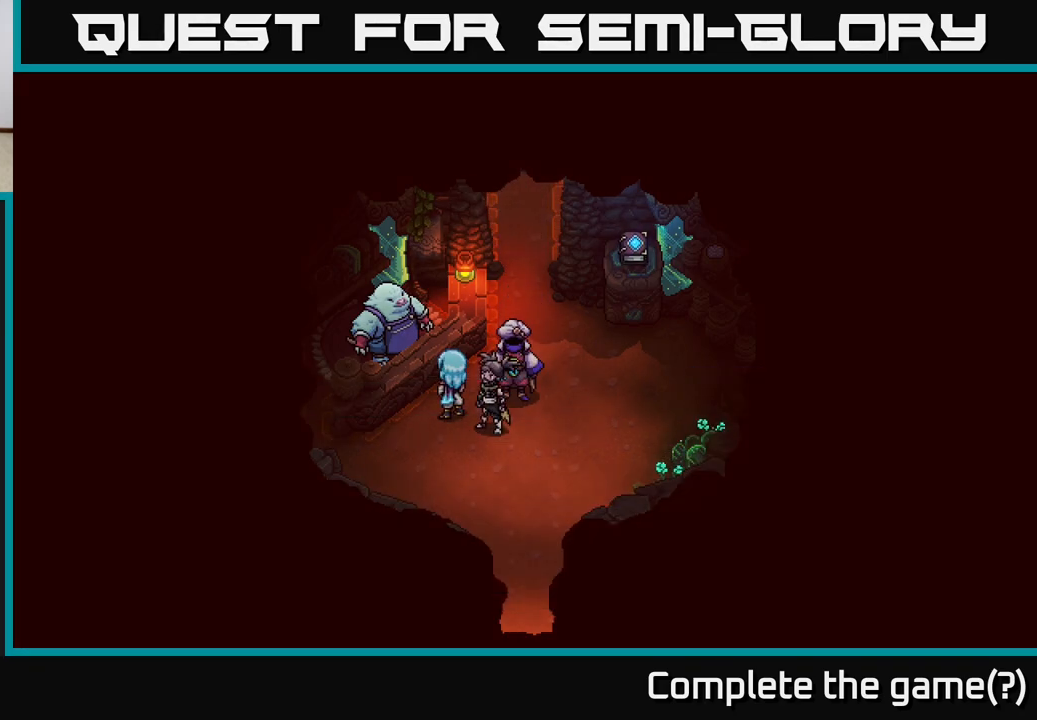
{"buttons": [], "left_stick": "up-right", "right_stick": "center", "events": [[283, "left_stick", "up-right"]]}
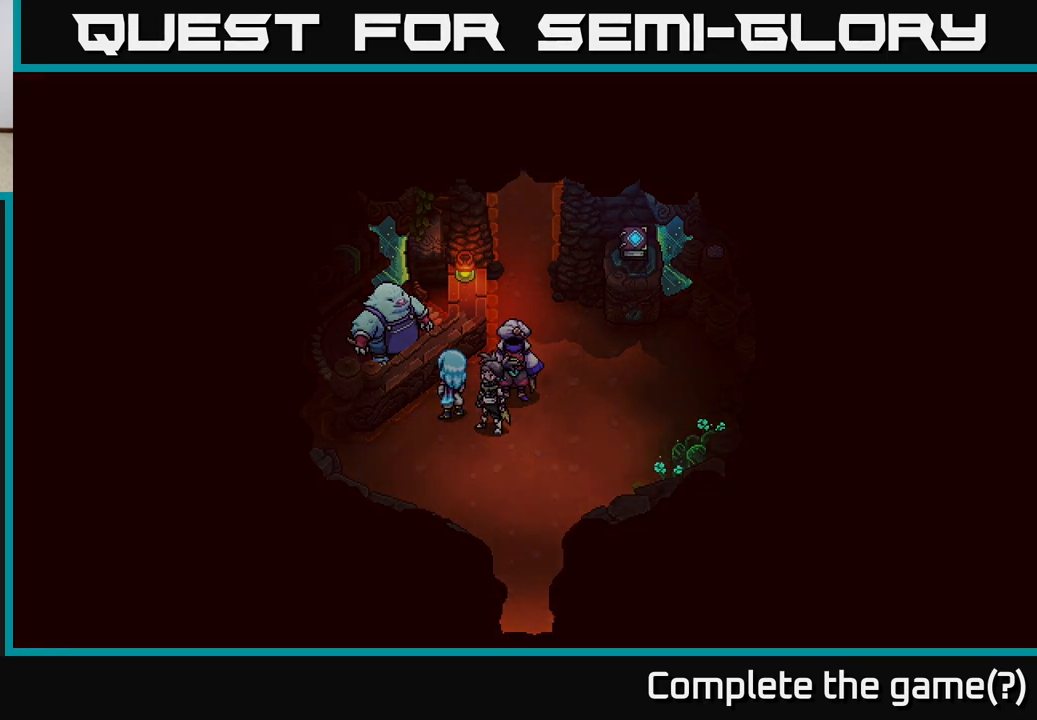
{"buttons": [], "left_stick": "center", "right_stick": "center", "events": [[183, "left_stick", "center"]]}
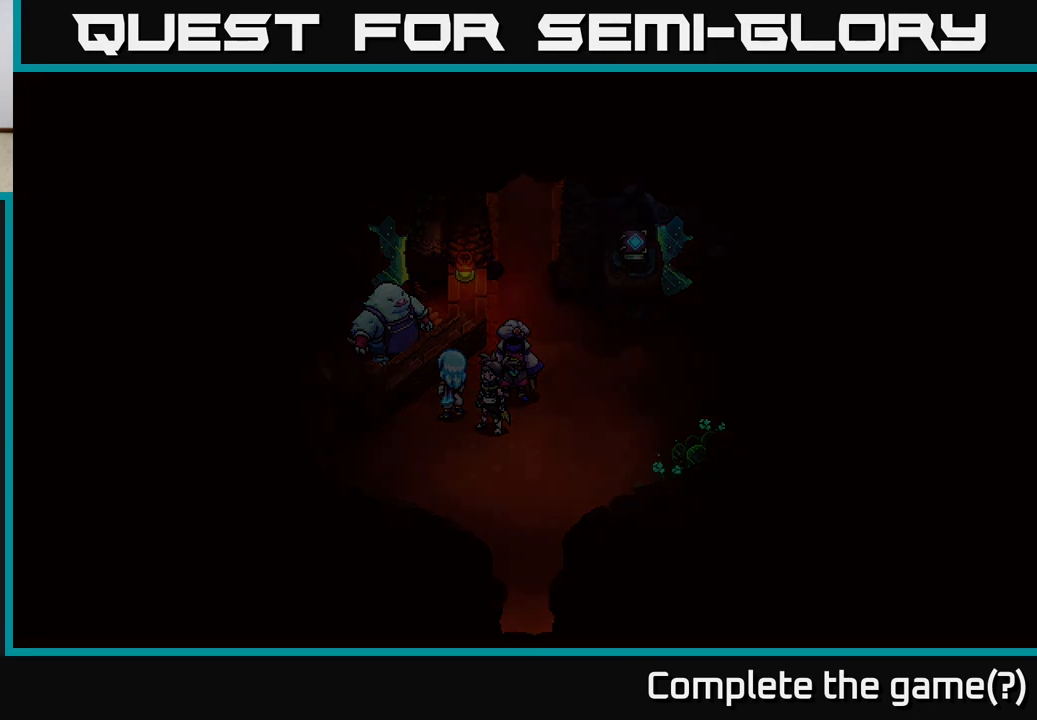
{"buttons": [], "left_stick": "center", "right_stick": "center", "events": []}
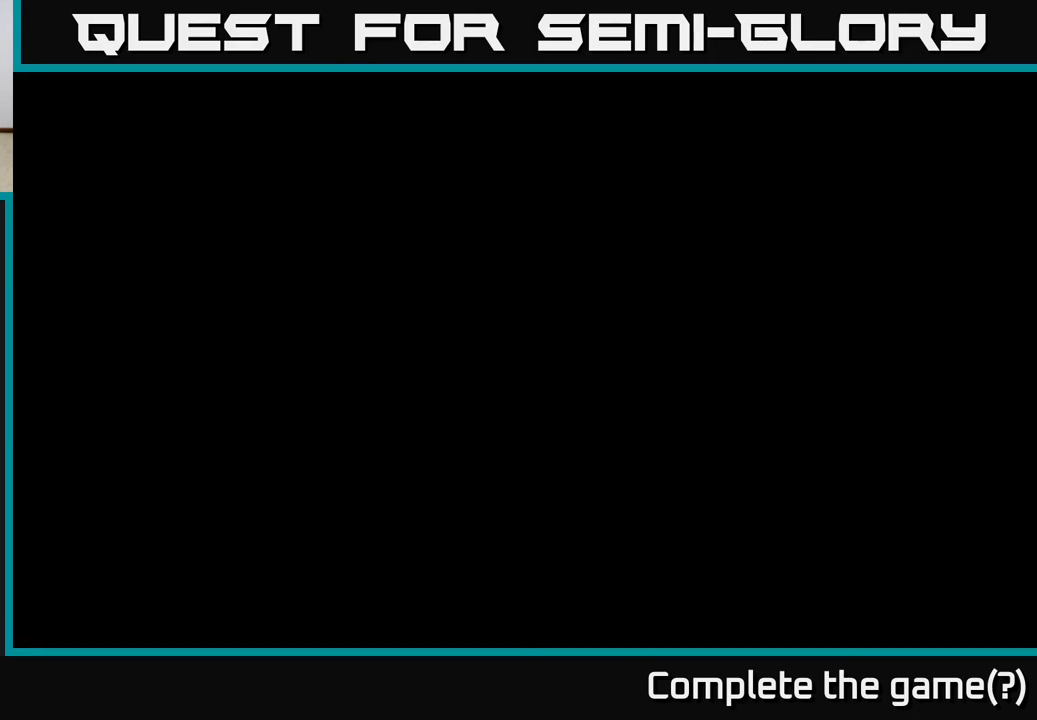
{"buttons": [], "left_stick": "center", "right_stick": "center", "events": []}
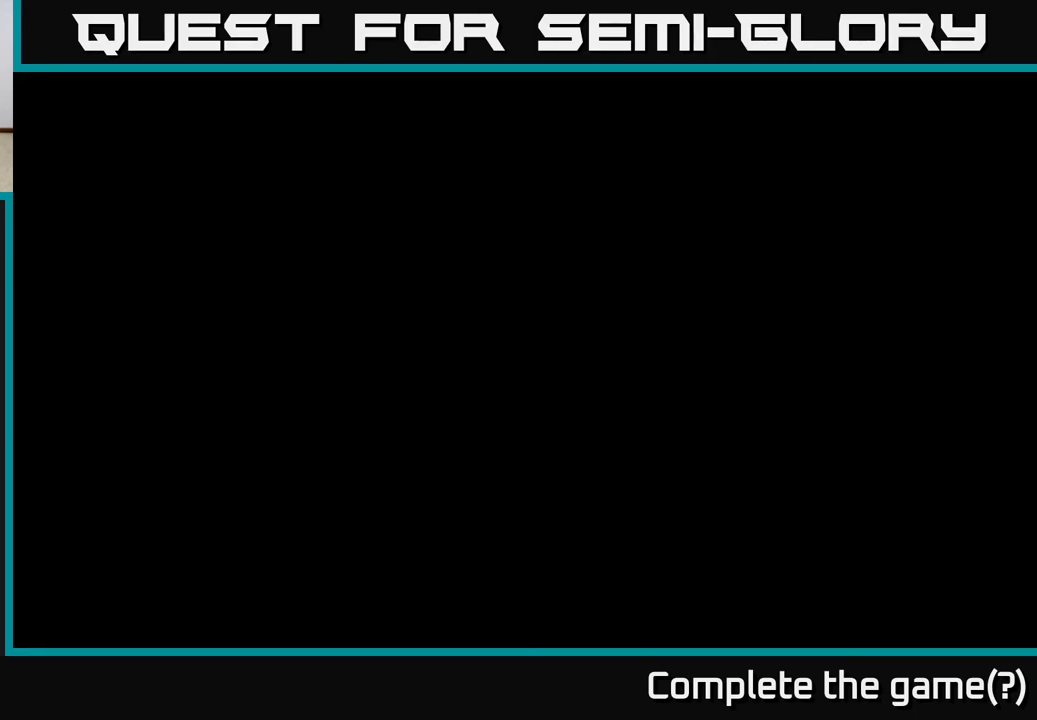
{"buttons": [], "left_stick": "center", "right_stick": "center", "events": []}
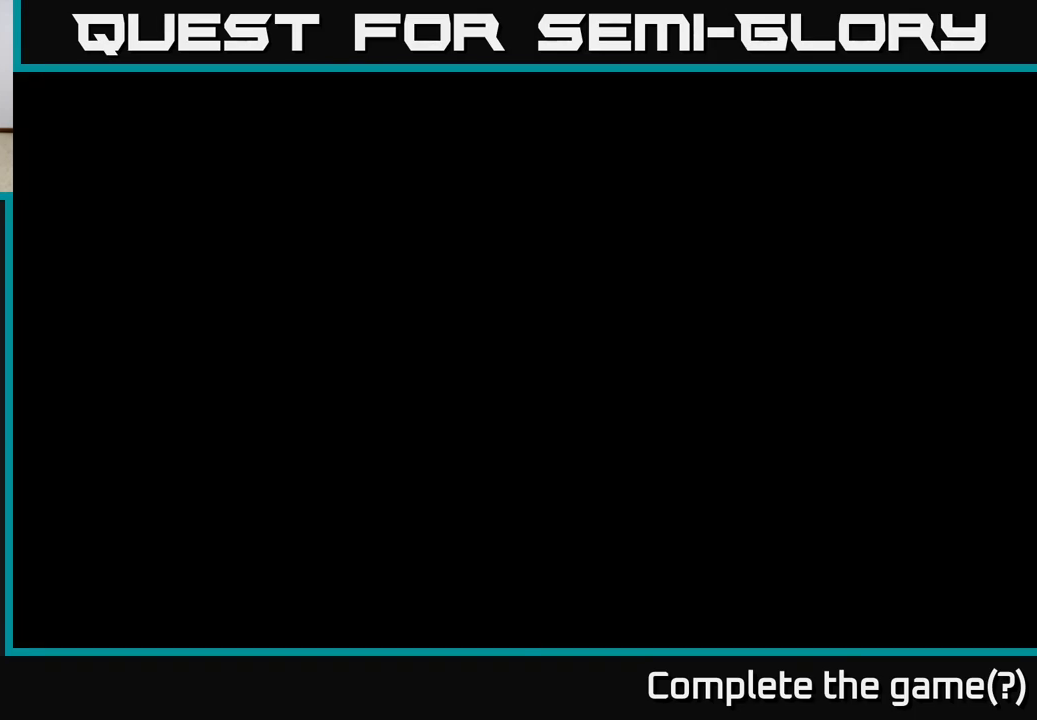
{"buttons": [], "left_stick": "center", "right_stick": "center", "events": []}
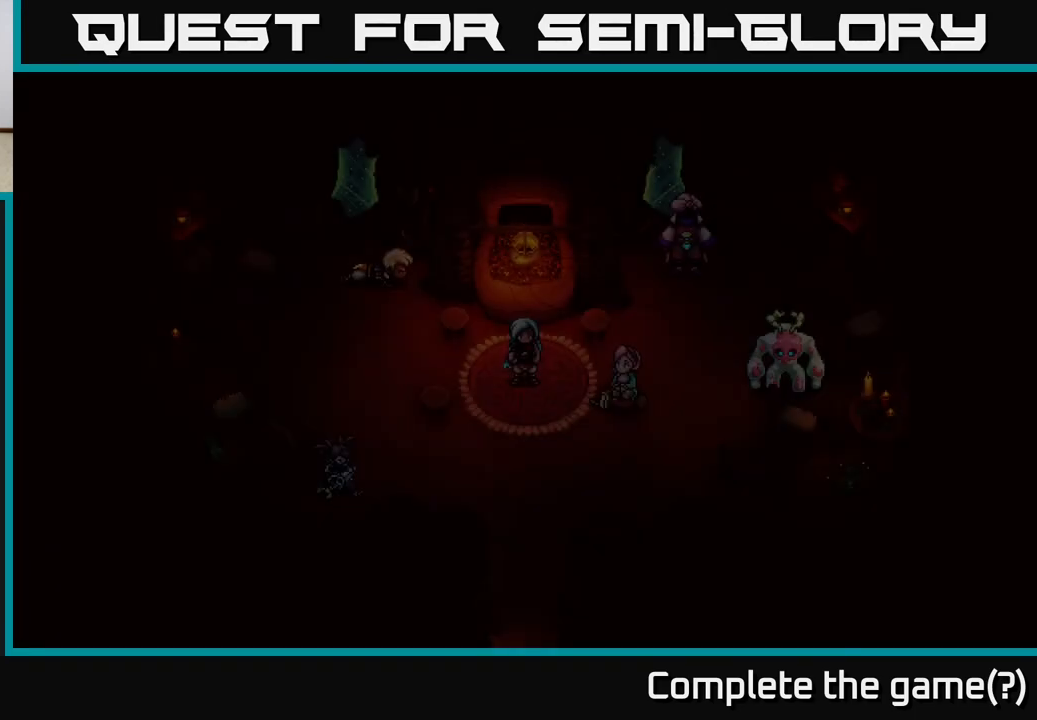
{"buttons": [], "left_stick": "center", "right_stick": "center", "events": []}
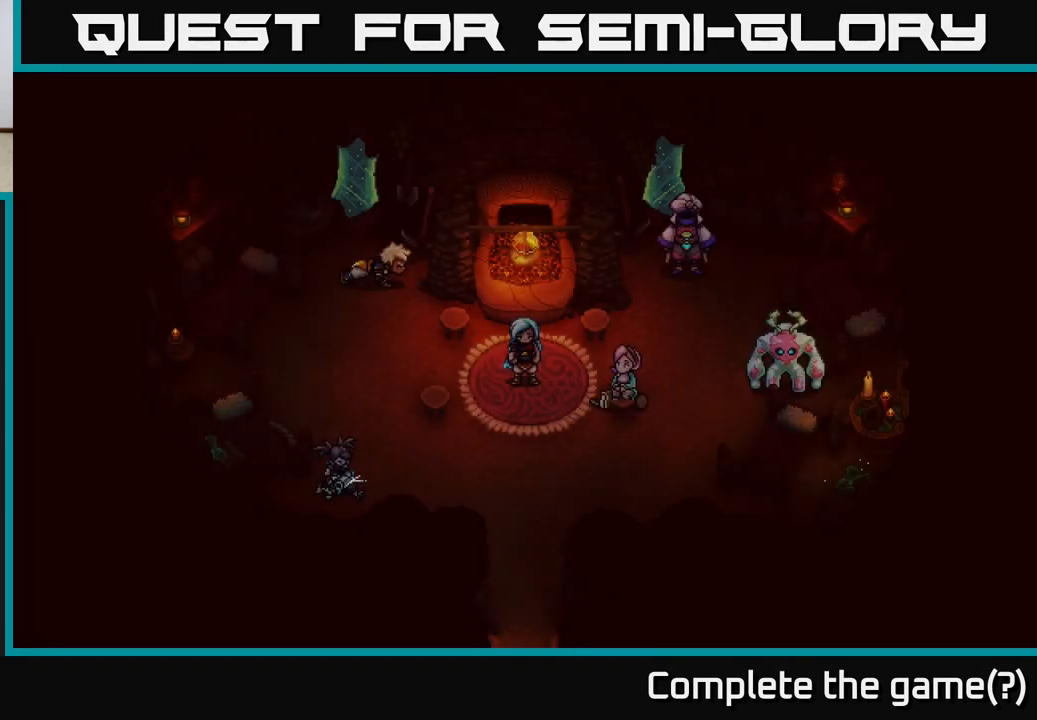
{"buttons": [], "left_stick": "center", "right_stick": "center", "events": []}
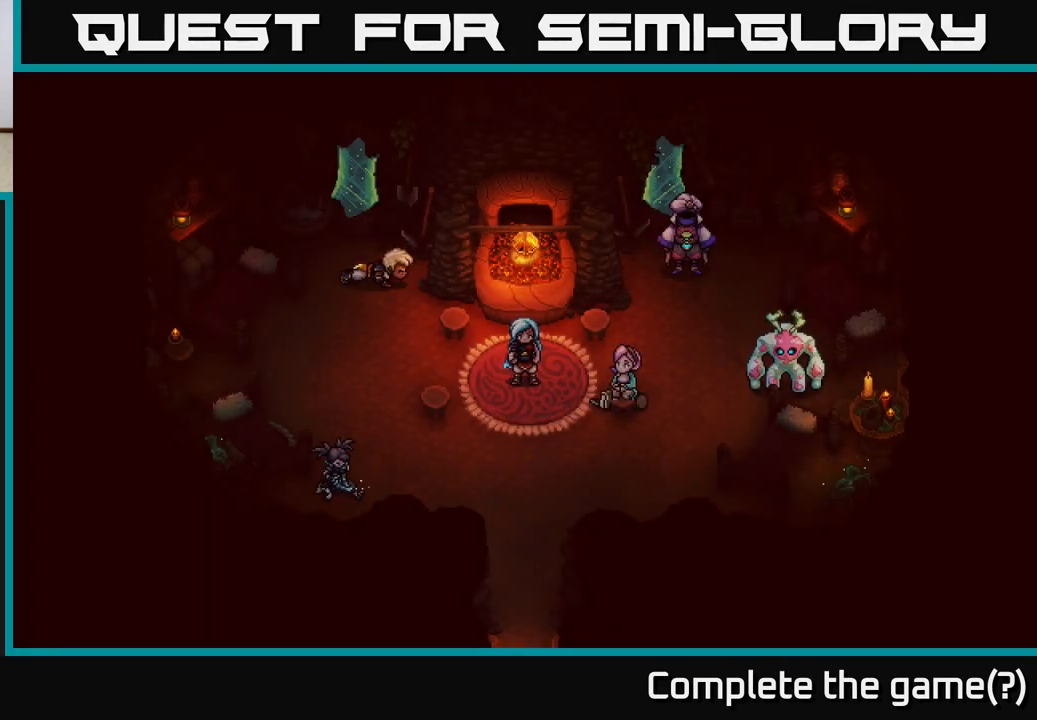
{"buttons": [], "left_stick": "center", "right_stick": "center", "events": []}
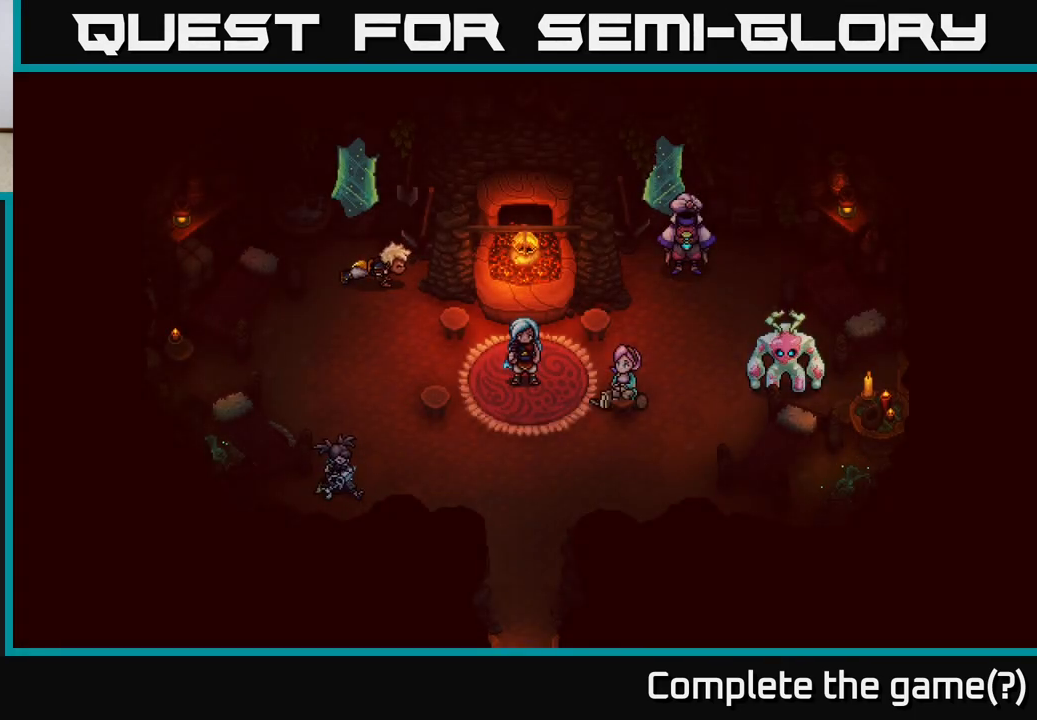
{"buttons": [], "left_stick": "center", "right_stick": "center", "events": []}